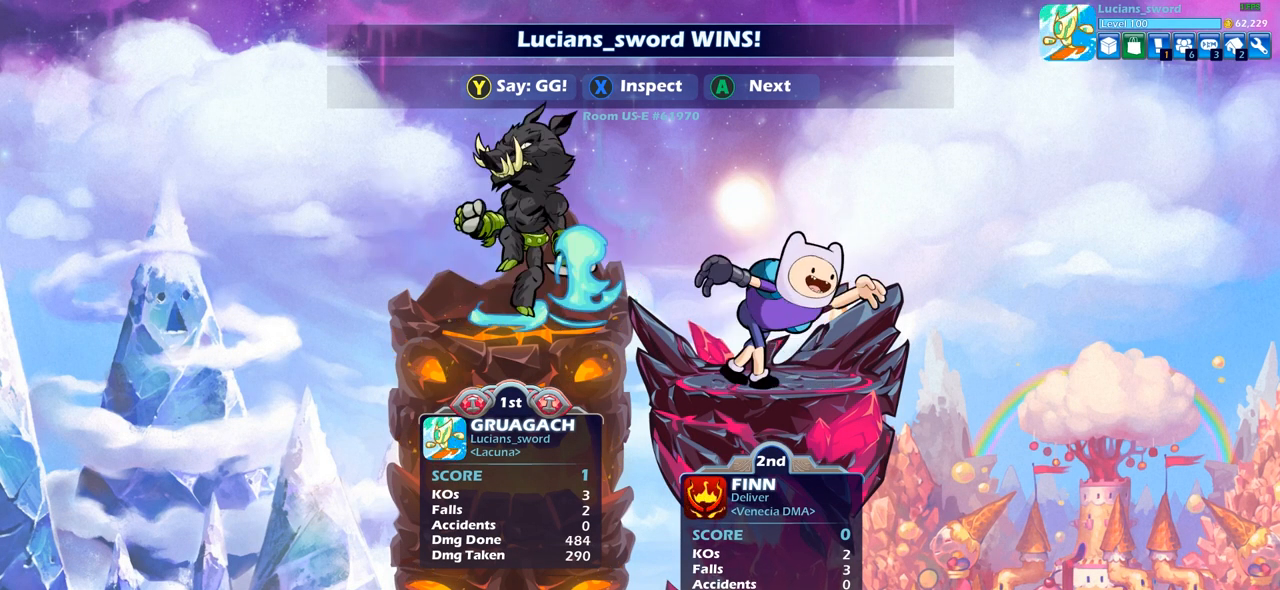
Gameplay with a controller (PlayStation layout); each line is a JSON object with the inputs held at the frame after it. "events" lists button and stick changes between this image and that frame as [ms after this image, input, new state], when the widget could be followed in between.
{"buttons": [], "left_stick": "center", "right_stick": "center", "events": [[167, "TRIANGLE", "down"], [250, "TRIANGLE", "up"], [350, "TRIANGLE", "down"], [433, "TRIANGLE", "up"]]}
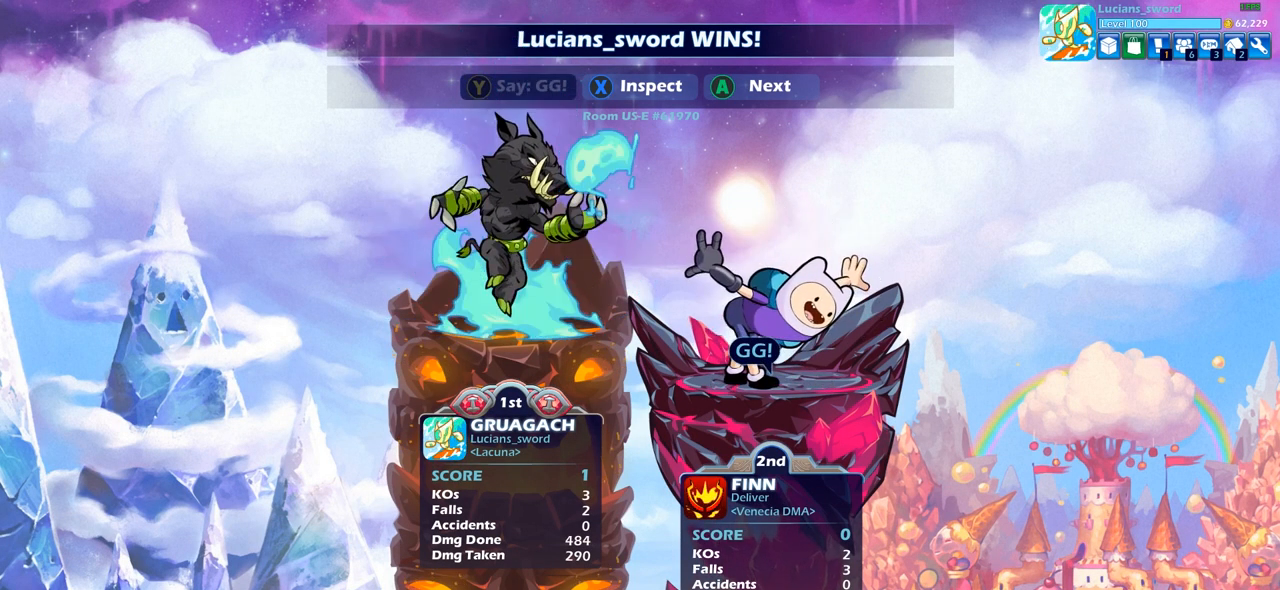
{"buttons": [], "left_stick": "center", "right_stick": "center", "events": [[33, "TRIANGLE", "down"], [133, "TRIANGLE", "up"], [333, "CROSS", "down"], [400, "CROSS", "up"]]}
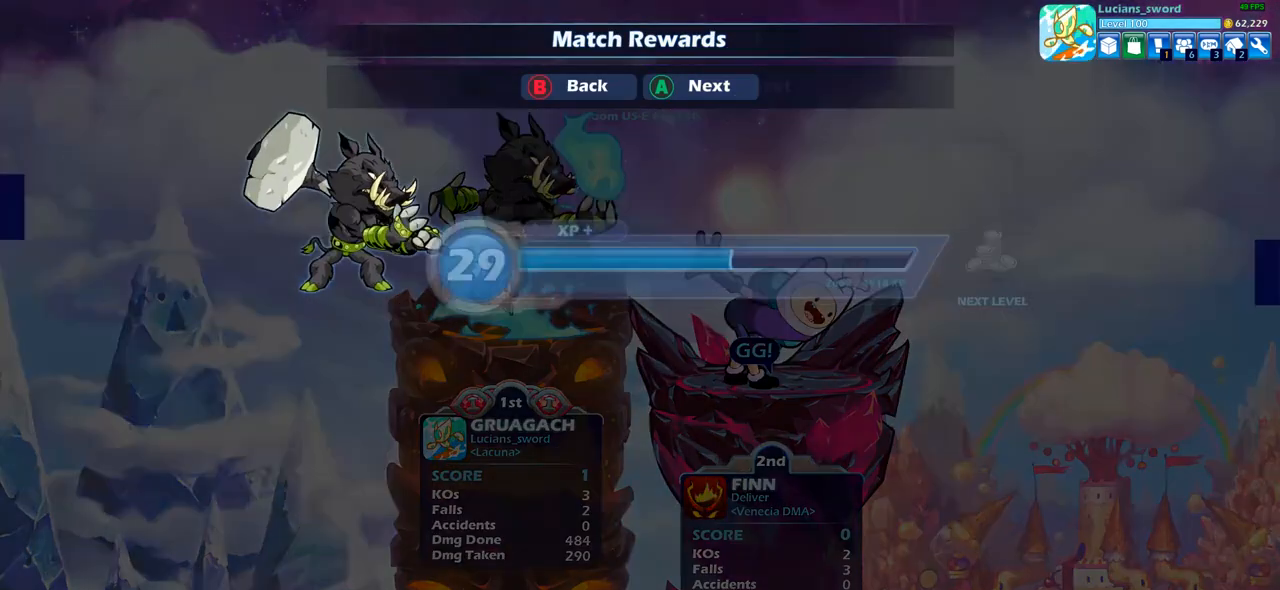
{"buttons": [], "left_stick": "center", "right_stick": "center", "events": [[17, "CROSS", "down"], [100, "CROSS", "up"]]}
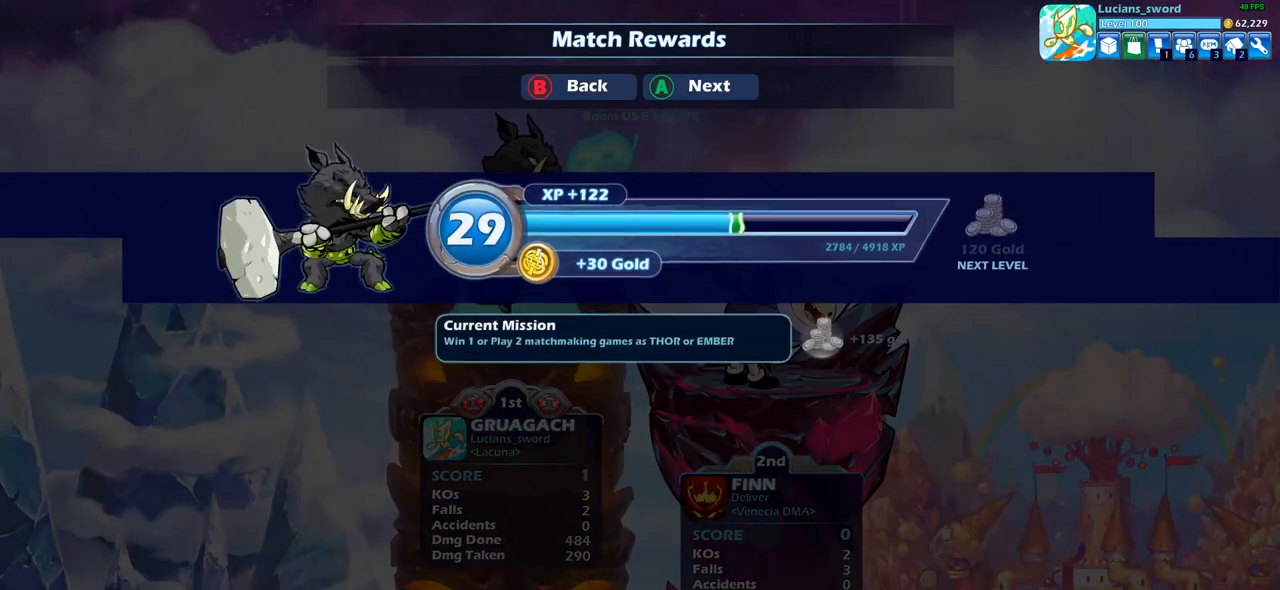
{"buttons": [], "left_stick": "center", "right_stick": "center", "events": [[183, "CROSS", "down"], [300, "CROSS", "up"]]}
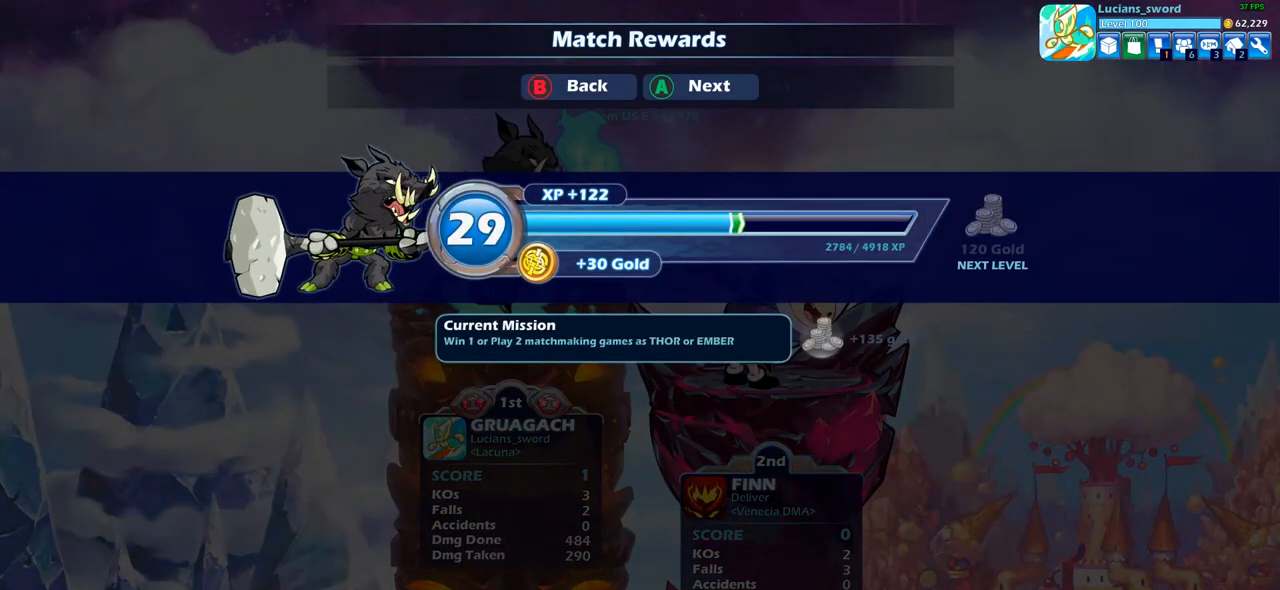
{"buttons": [], "left_stick": "center", "right_stick": "center", "events": []}
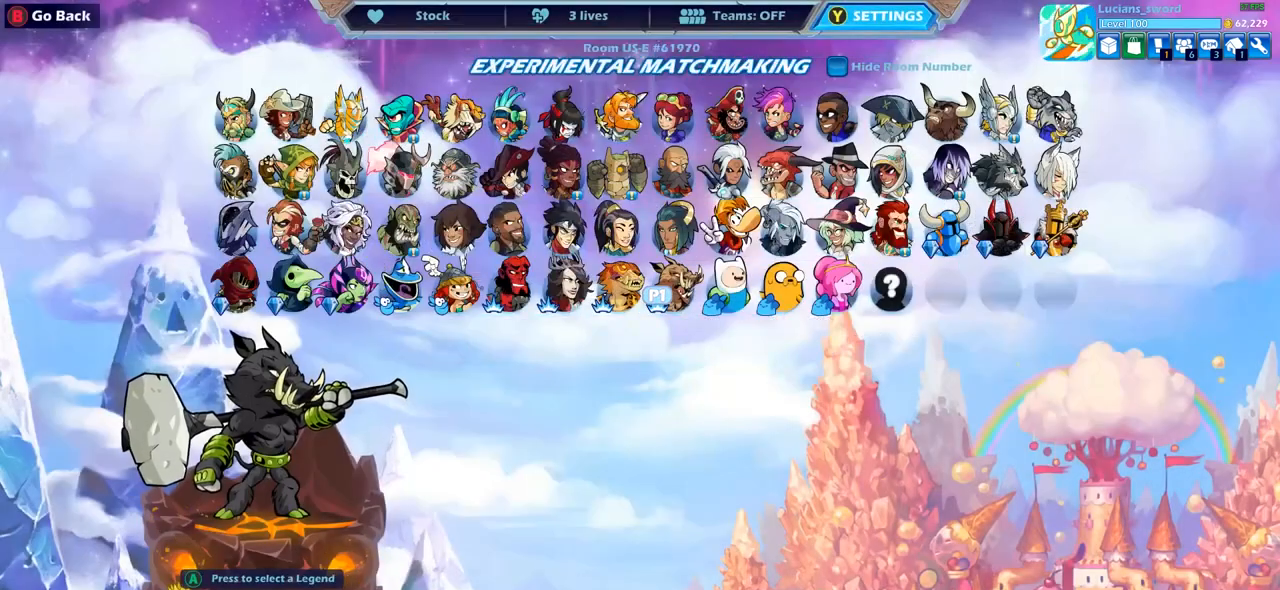
{"buttons": [], "left_stick": "center", "right_stick": "center", "events": []}
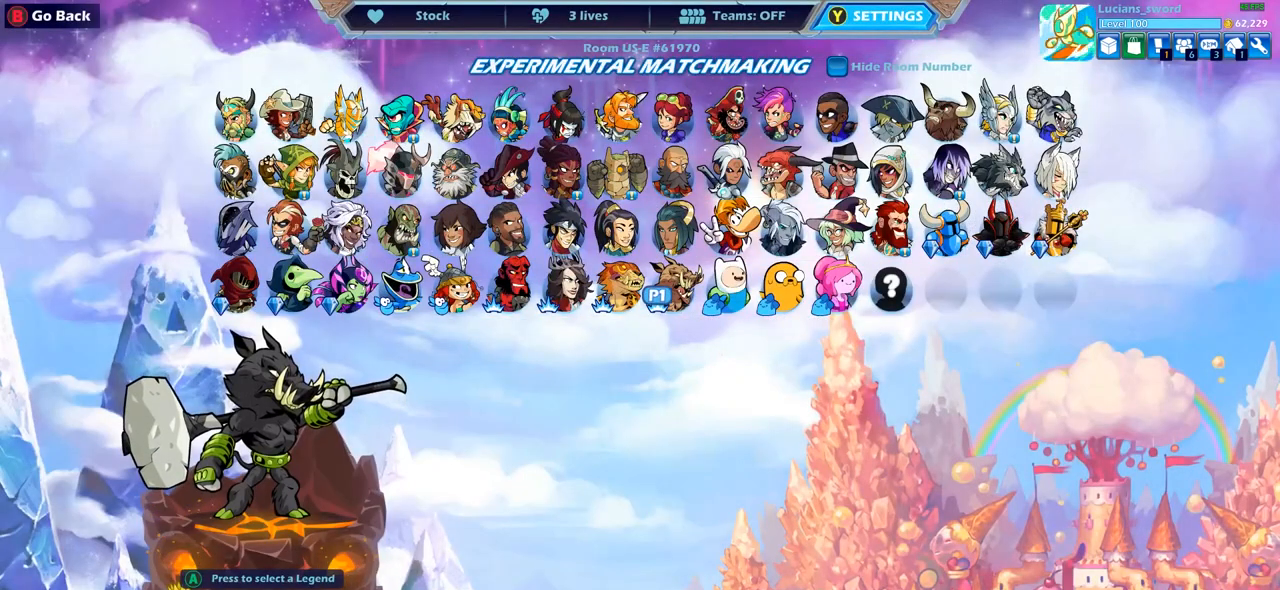
{"buttons": [], "left_stick": "center", "right_stick": "center", "events": []}
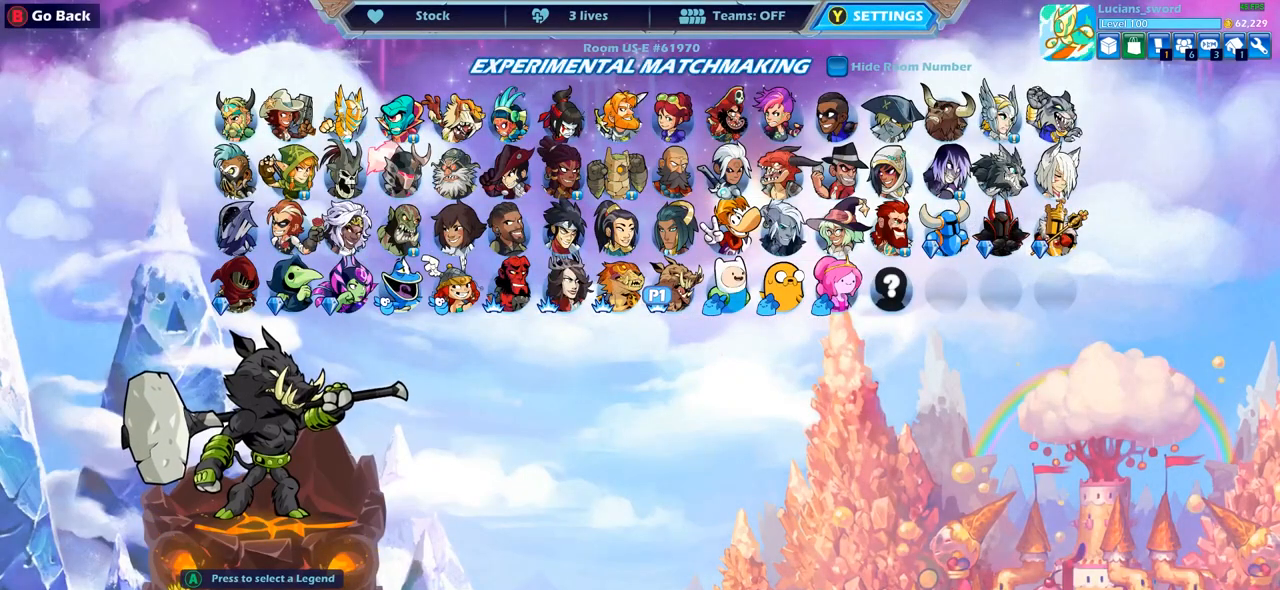
{"buttons": [], "left_stick": "center", "right_stick": "center", "events": []}
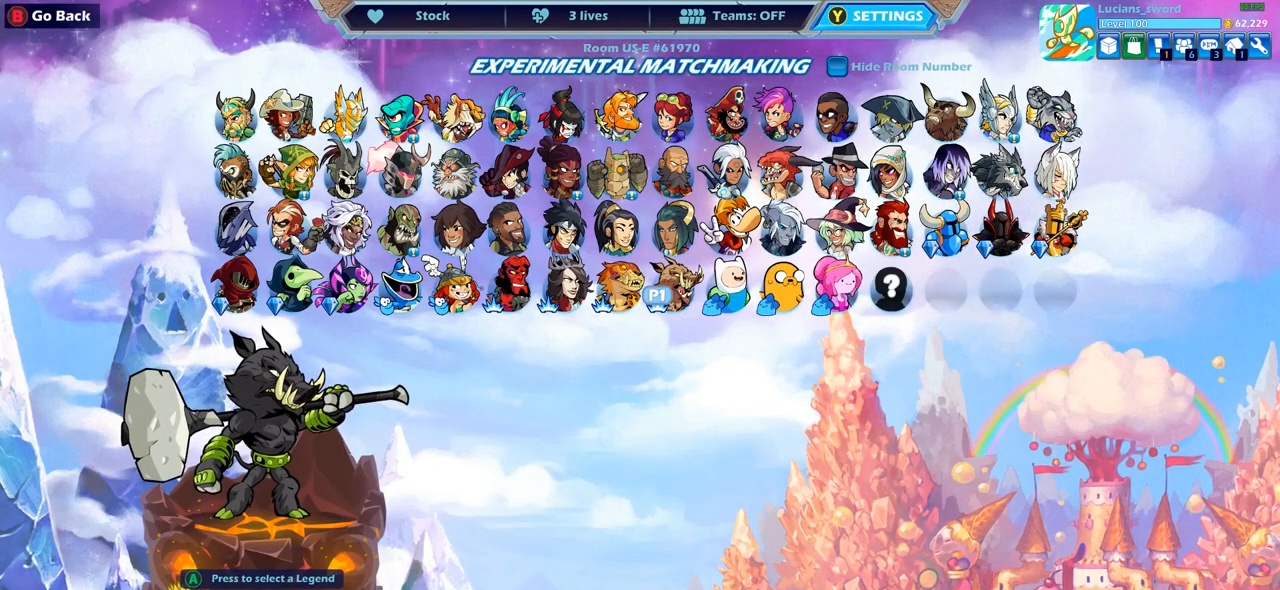
{"buttons": [], "left_stick": "center", "right_stick": "center", "events": []}
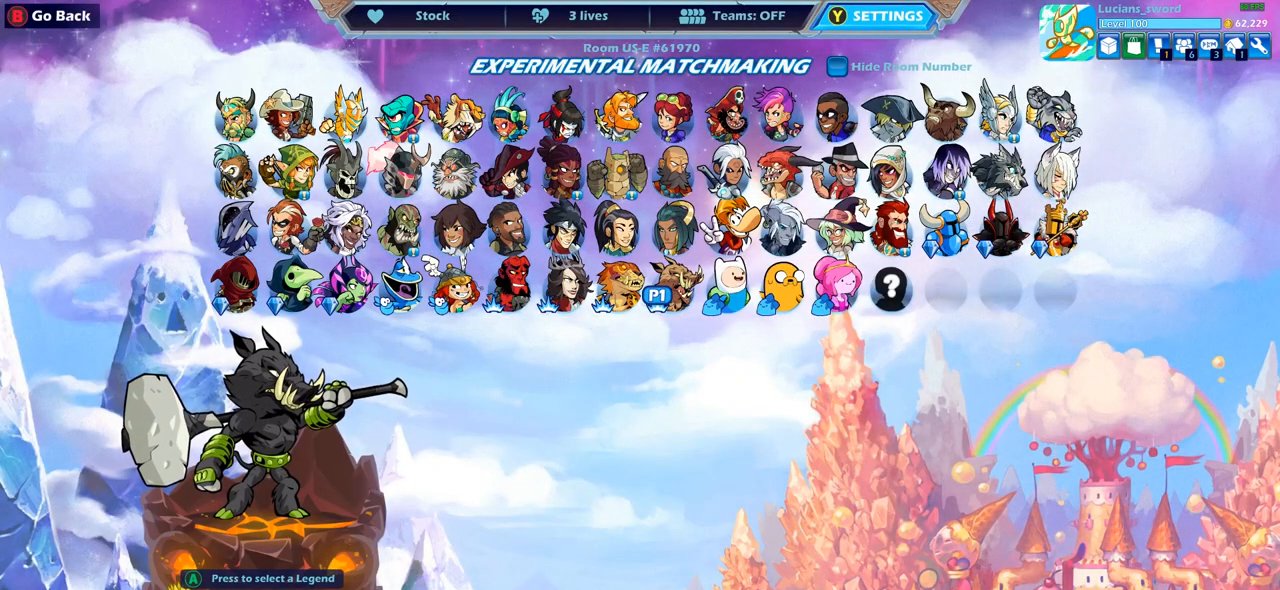
{"buttons": [], "left_stick": "center", "right_stick": "center", "events": []}
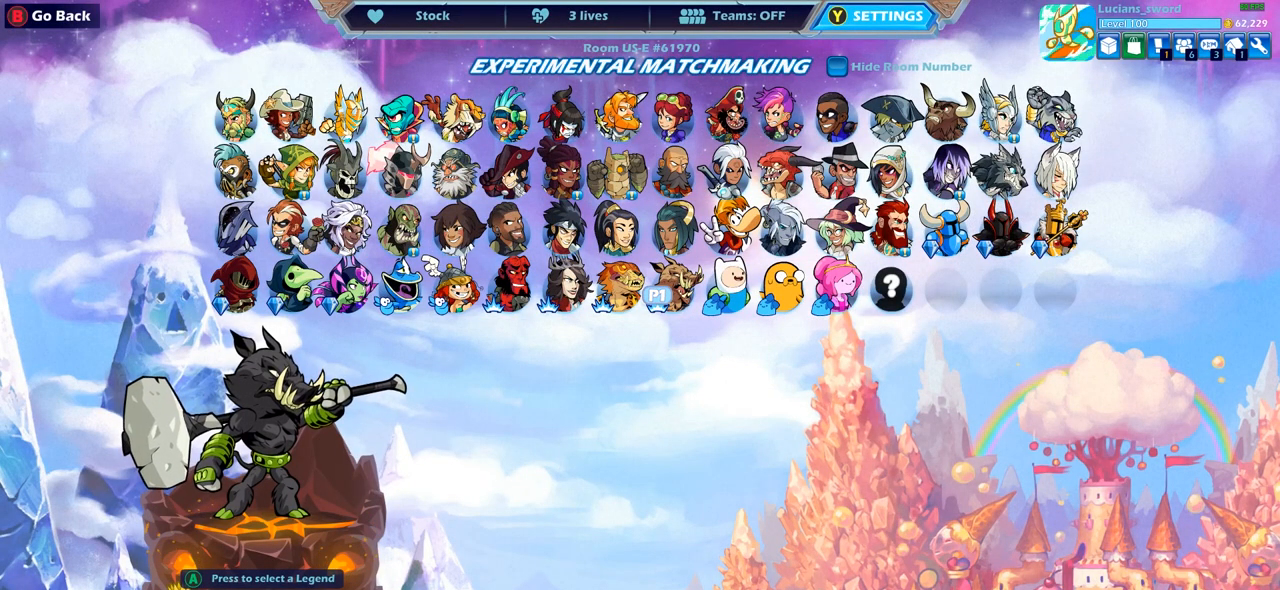
{"buttons": [], "left_stick": "center", "right_stick": "center", "events": []}
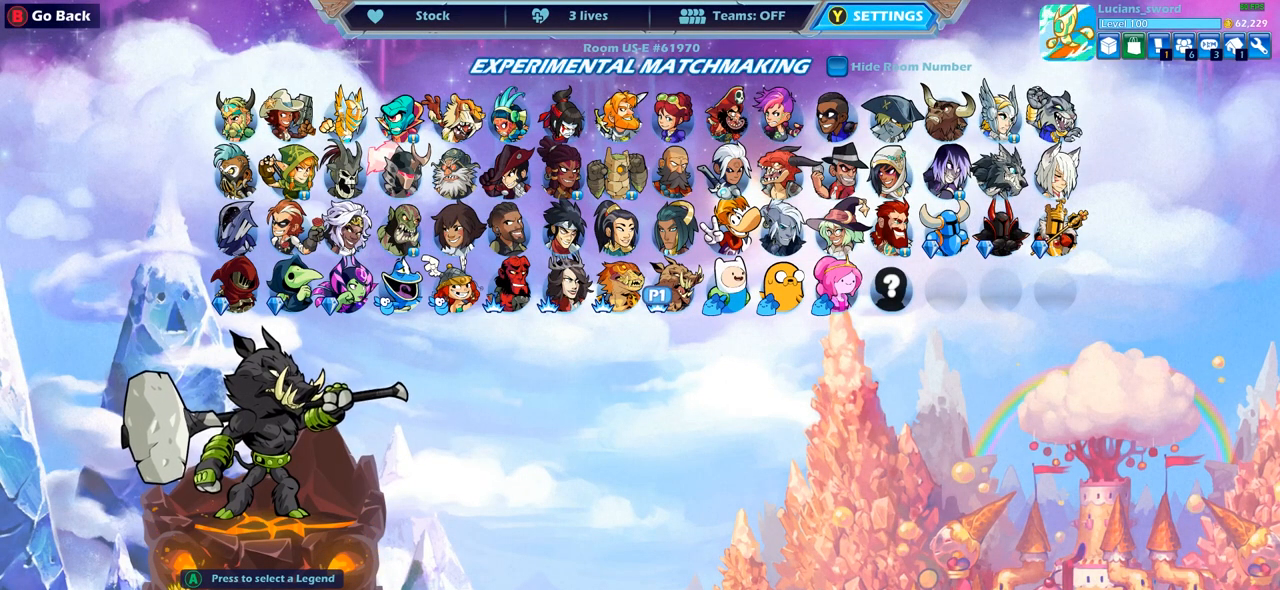
{"buttons": [], "left_stick": "center", "right_stick": "center", "events": [[367, "DPAD_RIGHT", "down"], [467, "DPAD_RIGHT", "up"]]}
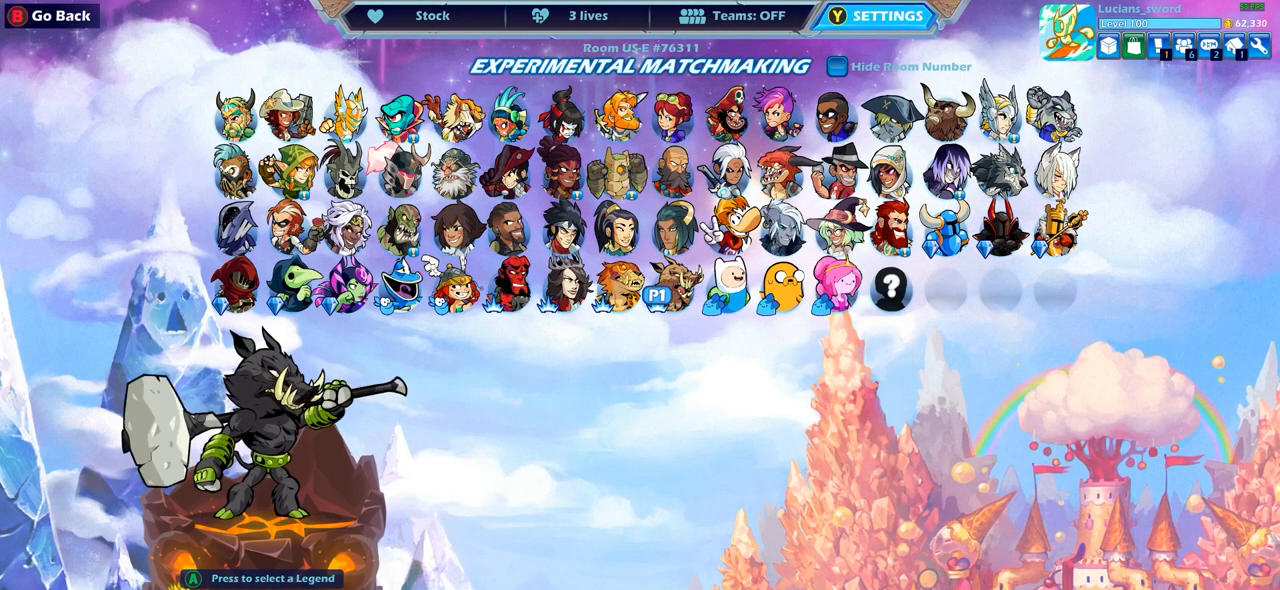
{"buttons": [], "left_stick": "center", "right_stick": "center", "events": []}
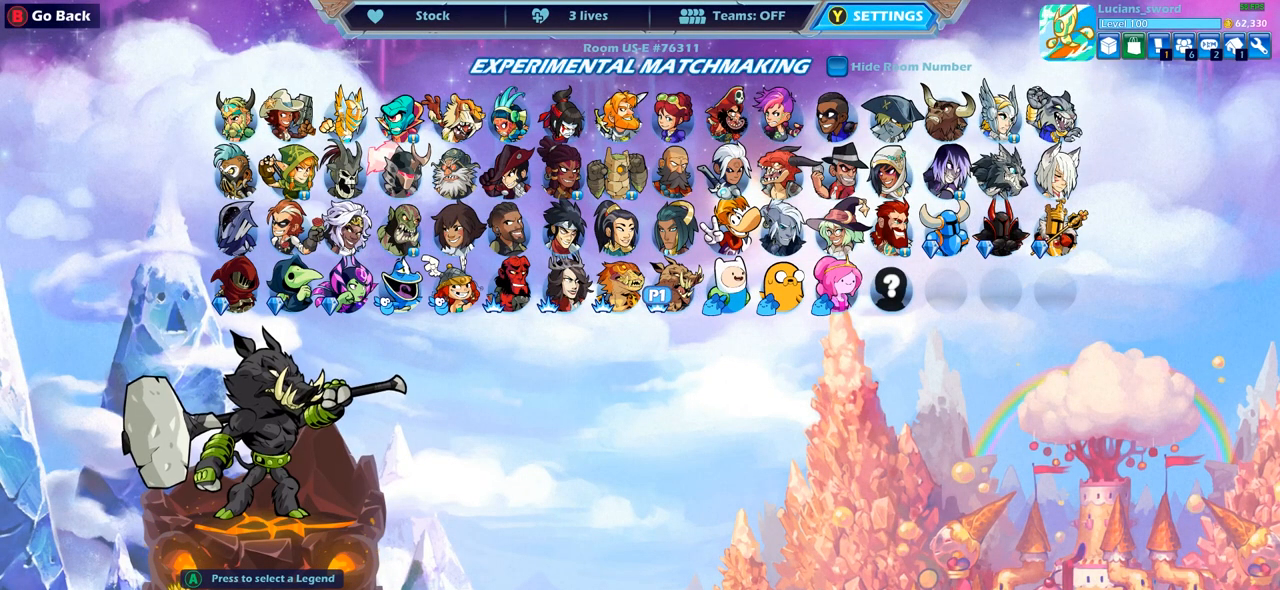
{"buttons": [], "left_stick": "center", "right_stick": "center", "events": []}
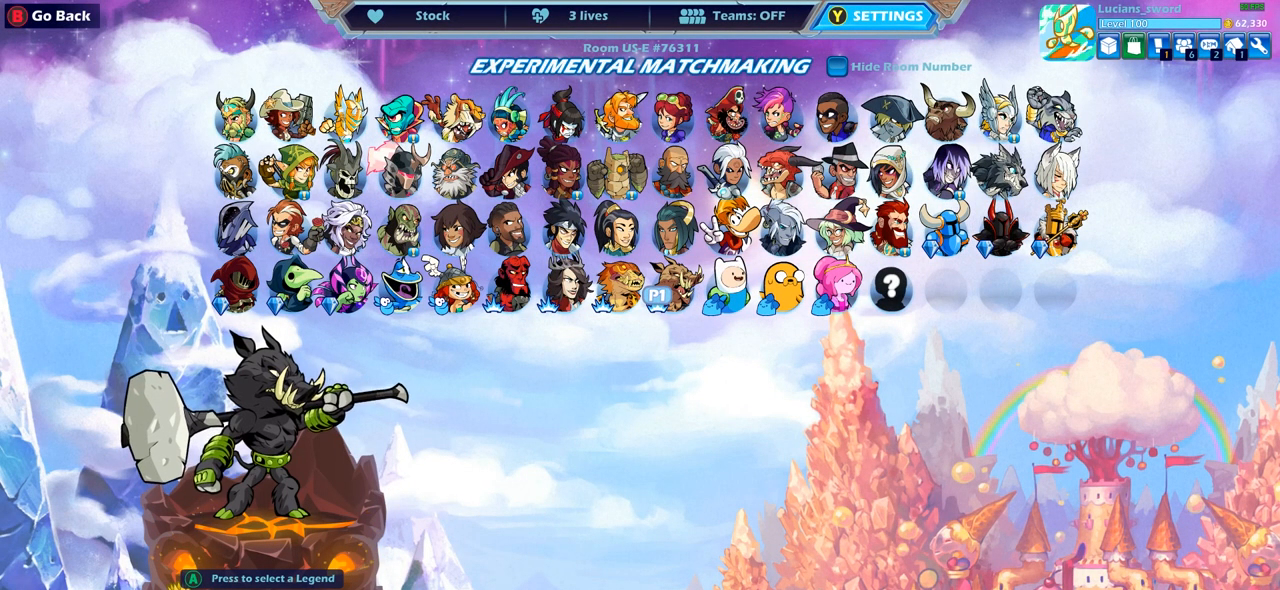
{"buttons": [], "left_stick": "center", "right_stick": "center", "events": []}
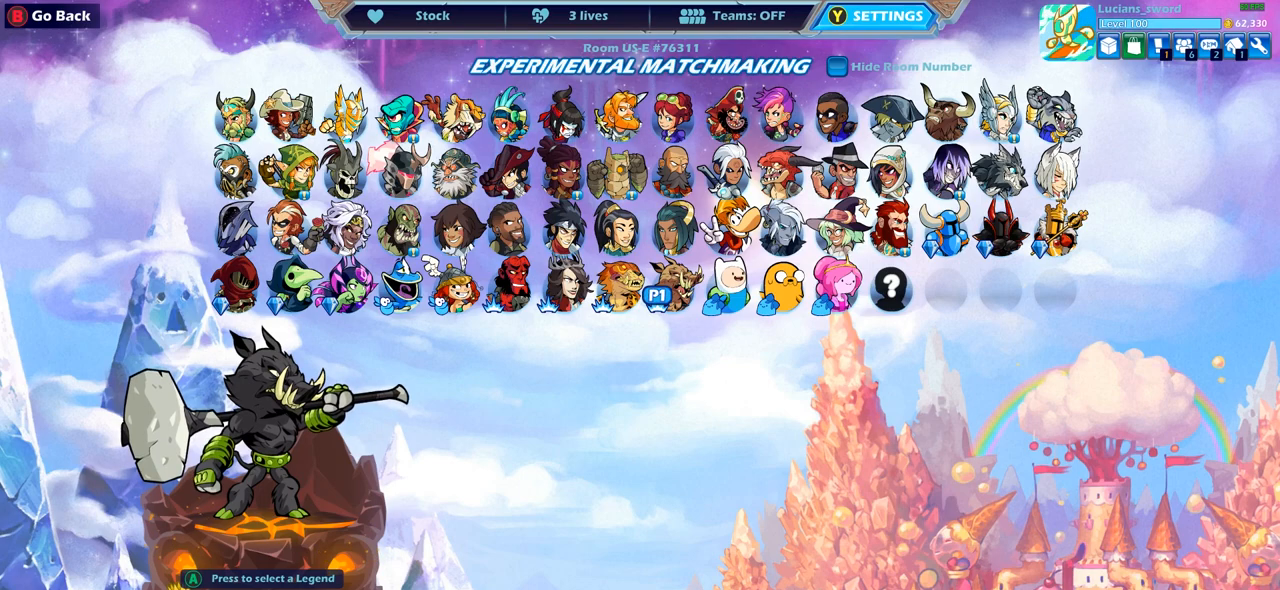
{"buttons": [], "left_stick": "center", "right_stick": "center", "events": []}
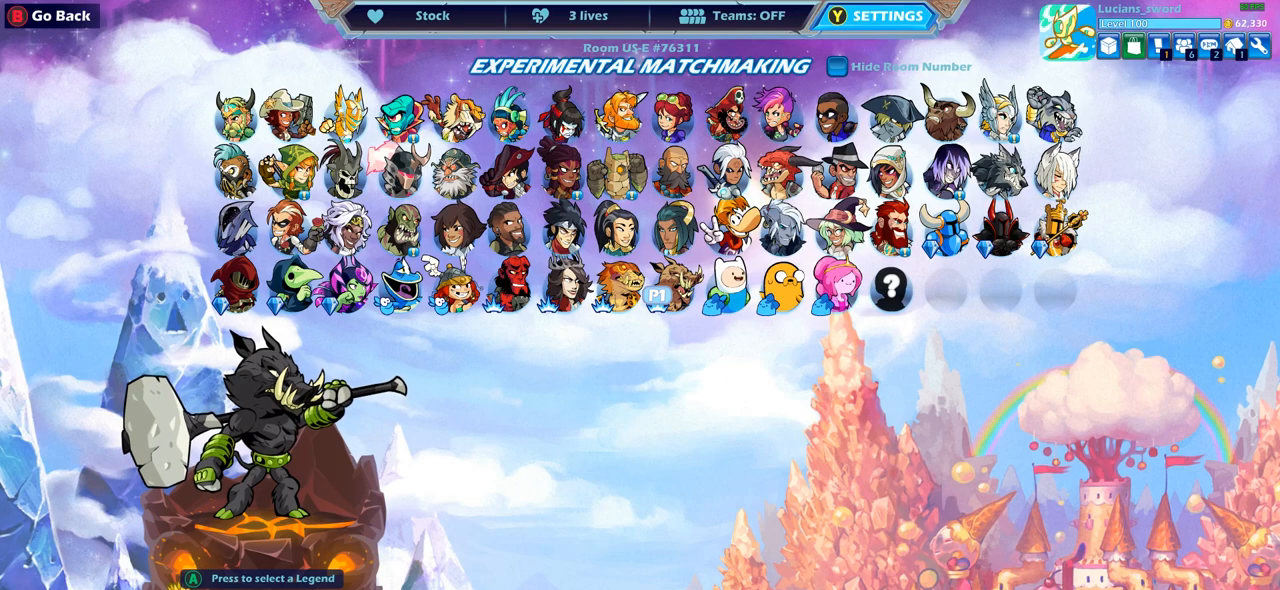
{"buttons": ["DPAD_UP"], "left_stick": "center", "right_stick": "center", "events": [[433, "DPAD_UP", "down"]]}
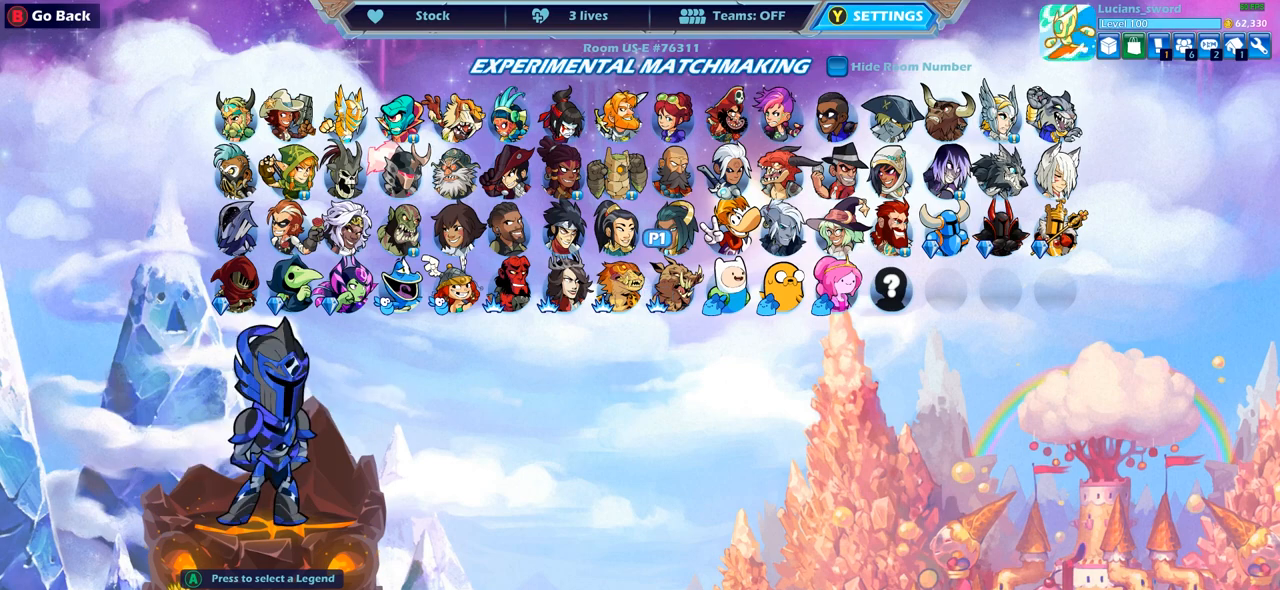
{"buttons": [], "left_stick": "center", "right_stick": "center", "events": [[50, "DPAD_UP", "up"], [183, "DPAD_RIGHT", "down"], [300, "DPAD_RIGHT", "up"]]}
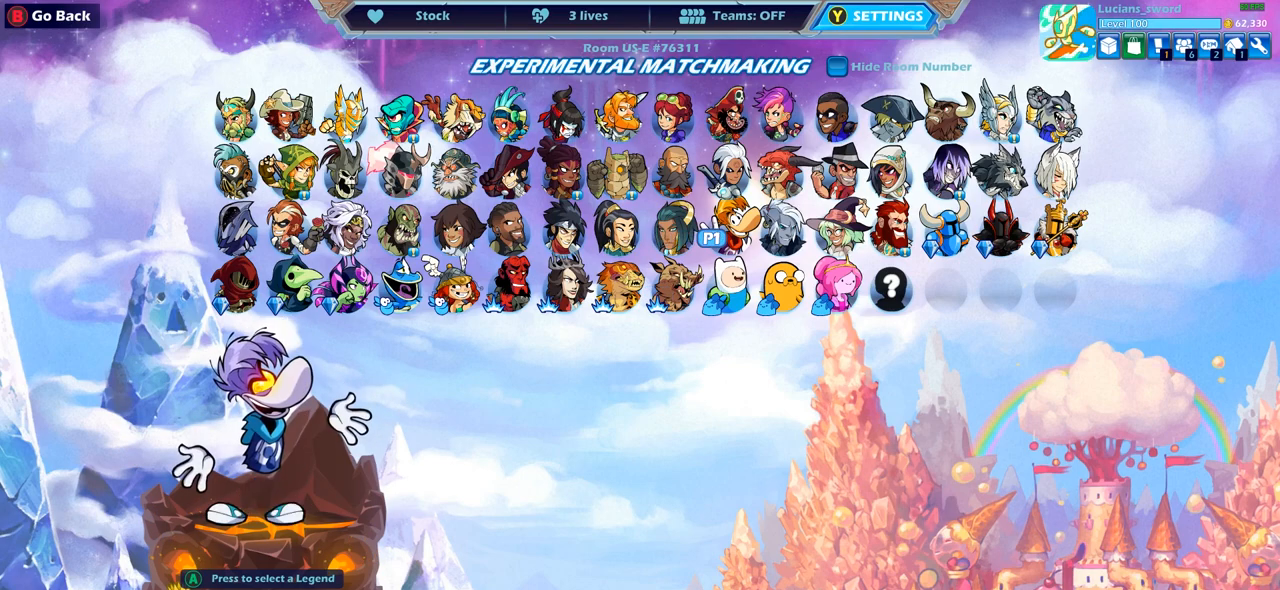
{"buttons": [], "left_stick": "center", "right_stick": "center", "events": []}
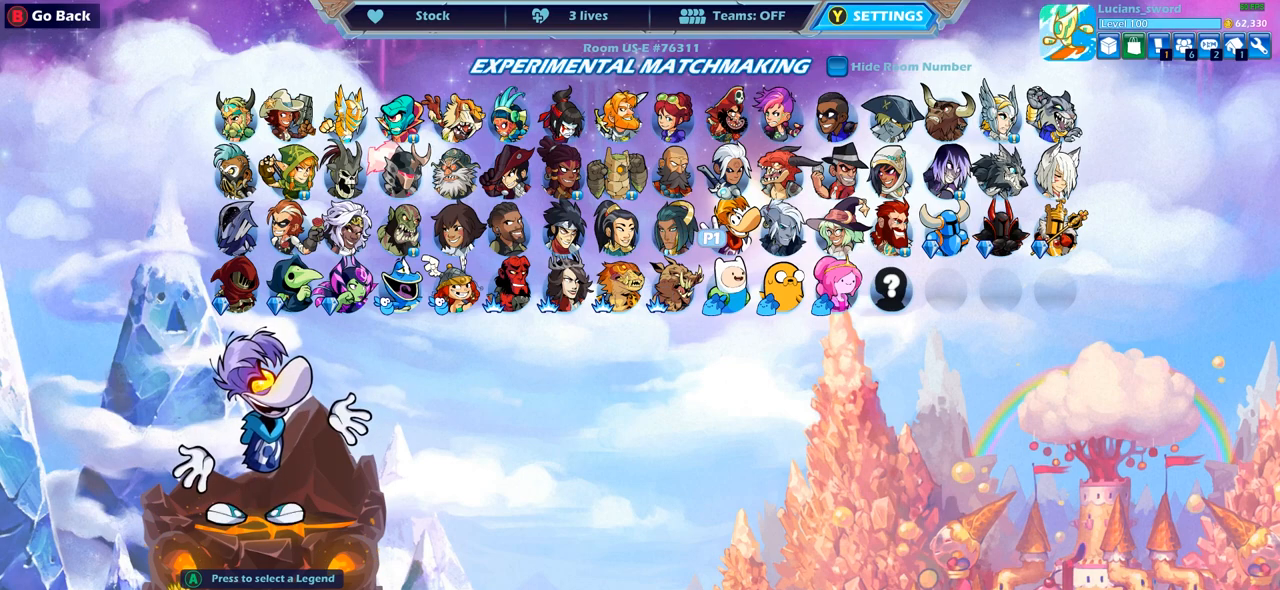
{"buttons": [], "left_stick": "center", "right_stick": "center", "events": []}
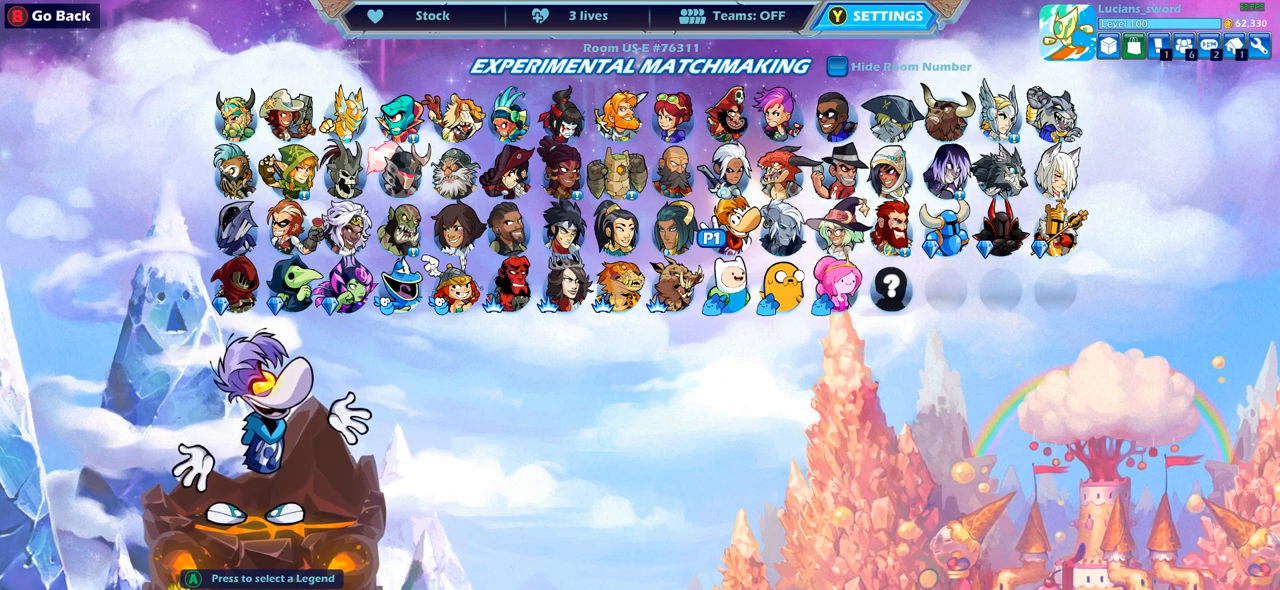
{"buttons": [], "left_stick": "center", "right_stick": "center", "events": [[33, "CROSS", "down"], [133, "CROSS", "up"]]}
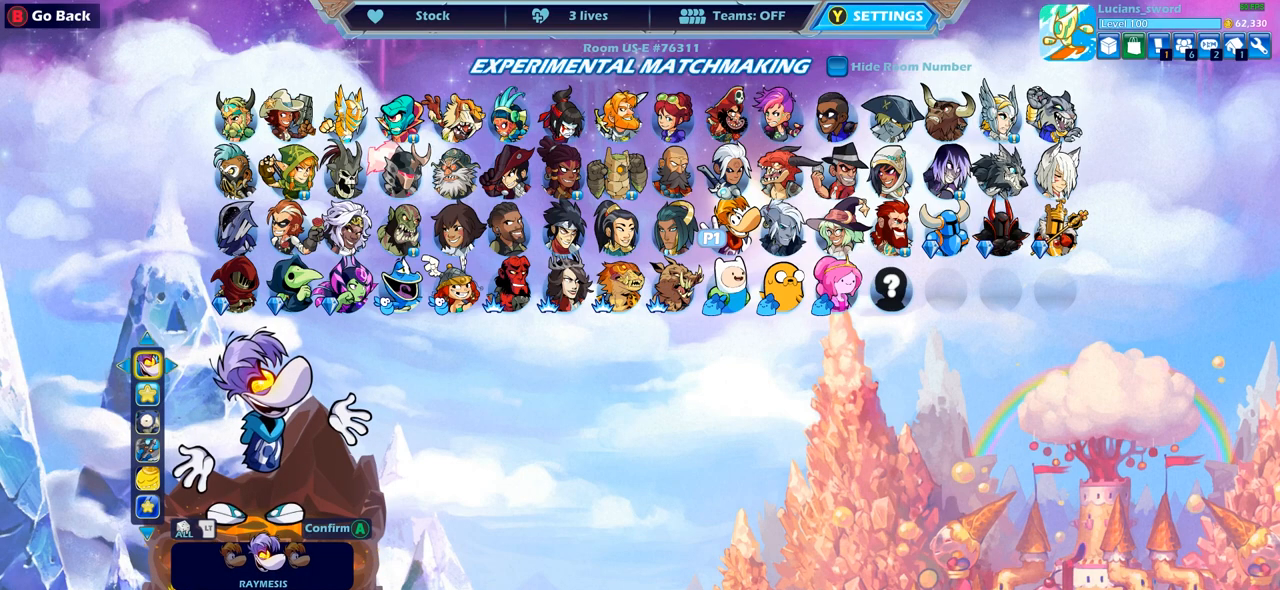
{"buttons": [], "left_stick": "center", "right_stick": "center", "events": [[317, "DPAD_LEFT", "down"], [450, "DPAD_LEFT", "up"]]}
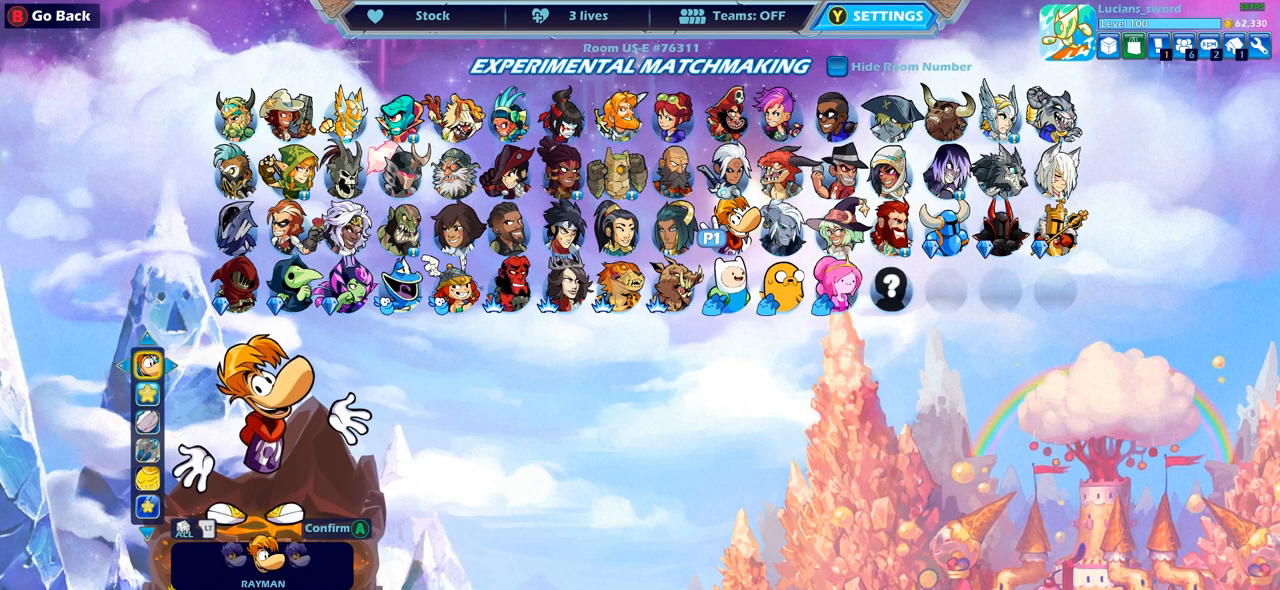
{"buttons": [], "left_stick": "center", "right_stick": "center", "events": [[17, "DPAD_LEFT", "down"], [117, "DPAD_LEFT", "up"], [183, "DPAD_LEFT", "down"], [283, "DPAD_LEFT", "up"]]}
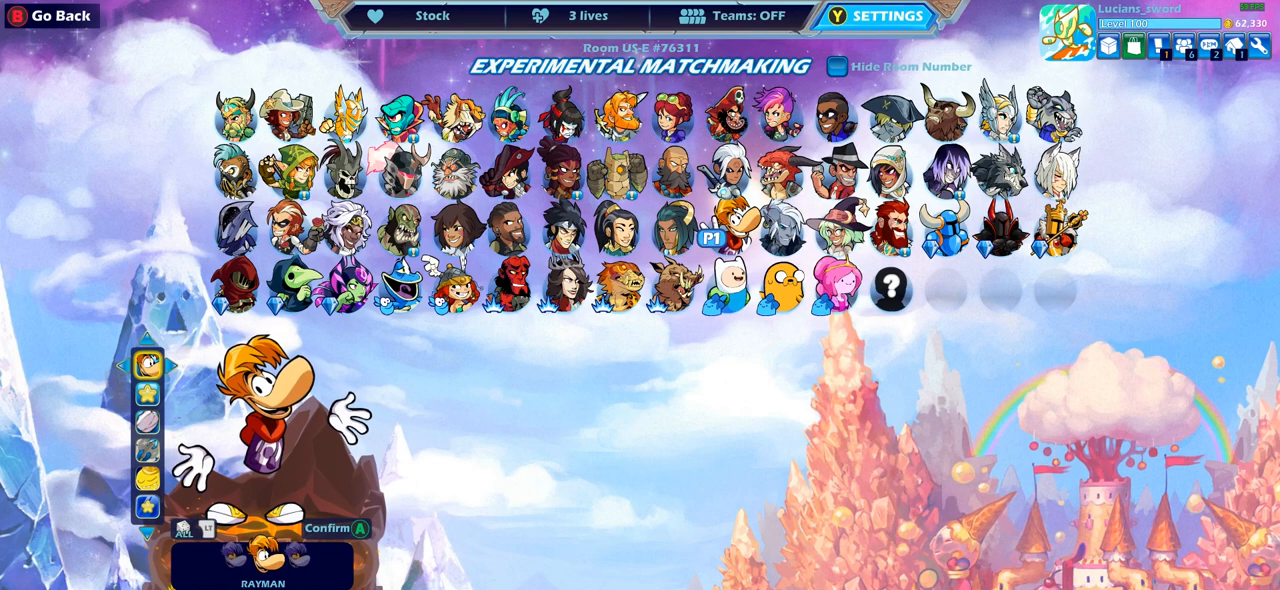
{"buttons": [], "left_stick": "center", "right_stick": "center", "events": []}
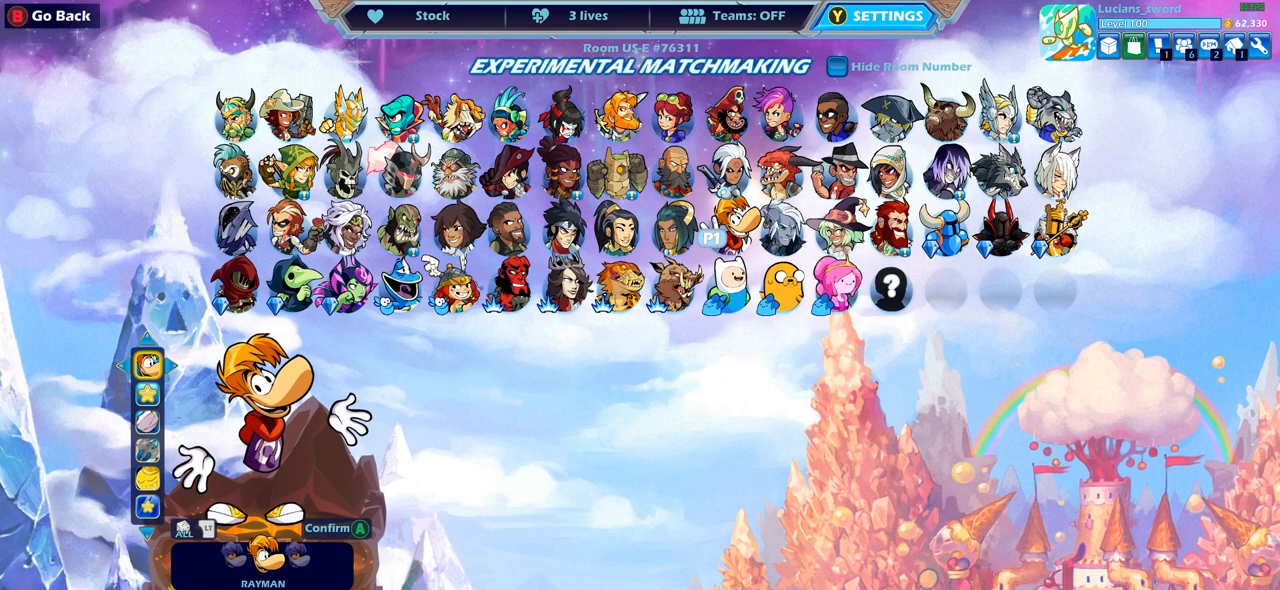
{"buttons": [], "left_stick": "center", "right_stick": "center", "events": [[33, "DPAD_LEFT", "down"], [133, "DPAD_LEFT", "up"]]}
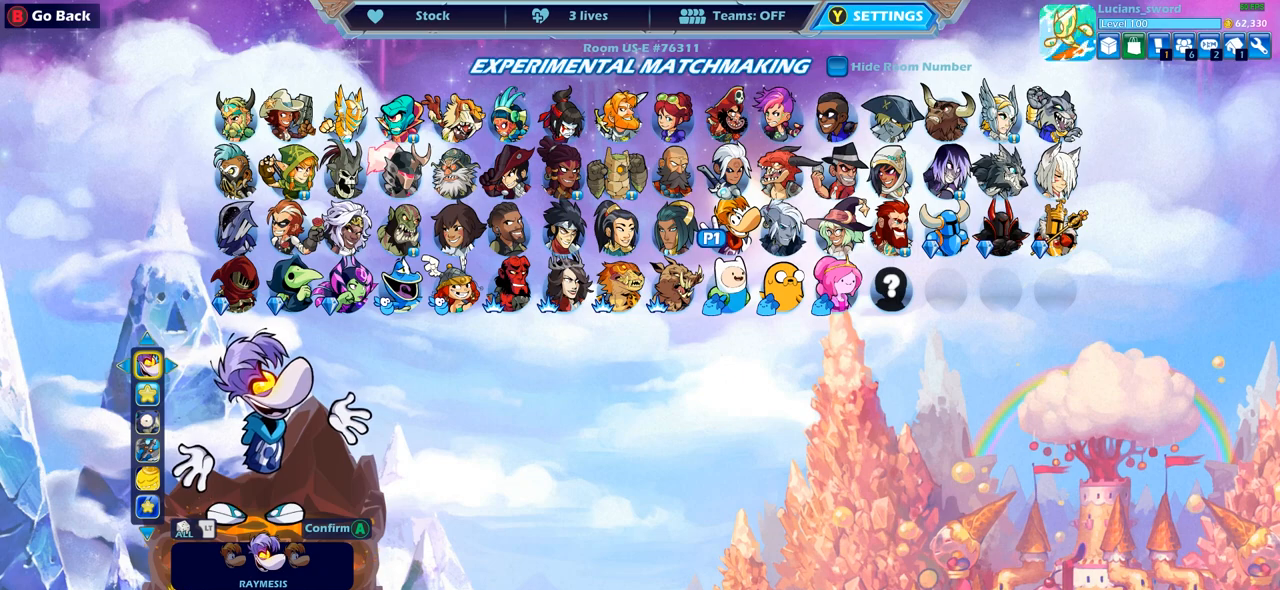
{"buttons": ["DPAD_DOWN"], "left_stick": "center", "right_stick": "center", "events": [[433, "DPAD_DOWN", "down"]]}
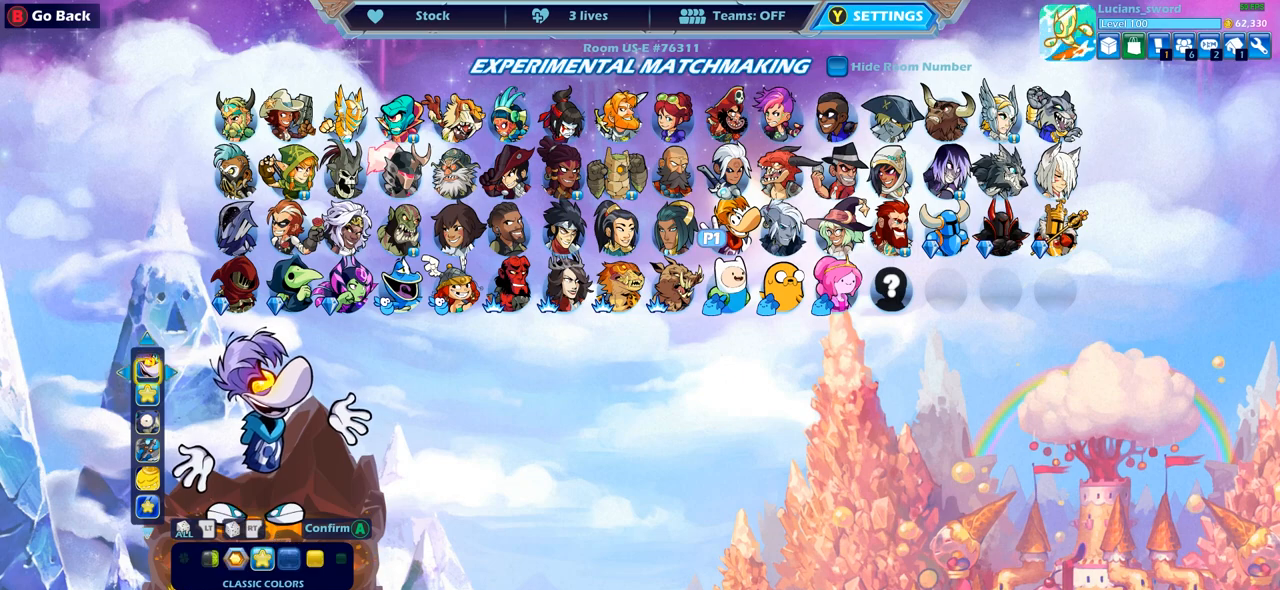
{"buttons": [], "left_stick": "center", "right_stick": "center", "events": [[67, "DPAD_DOWN", "up"]]}
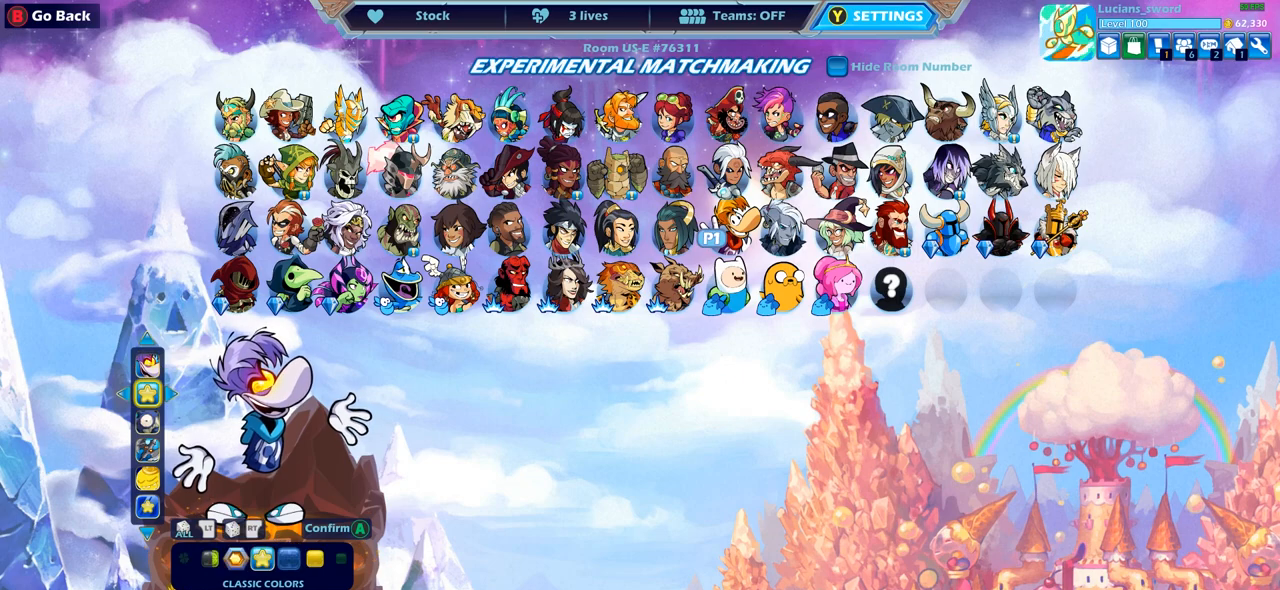
{"buttons": [], "left_stick": "center", "right_stick": "center", "events": []}
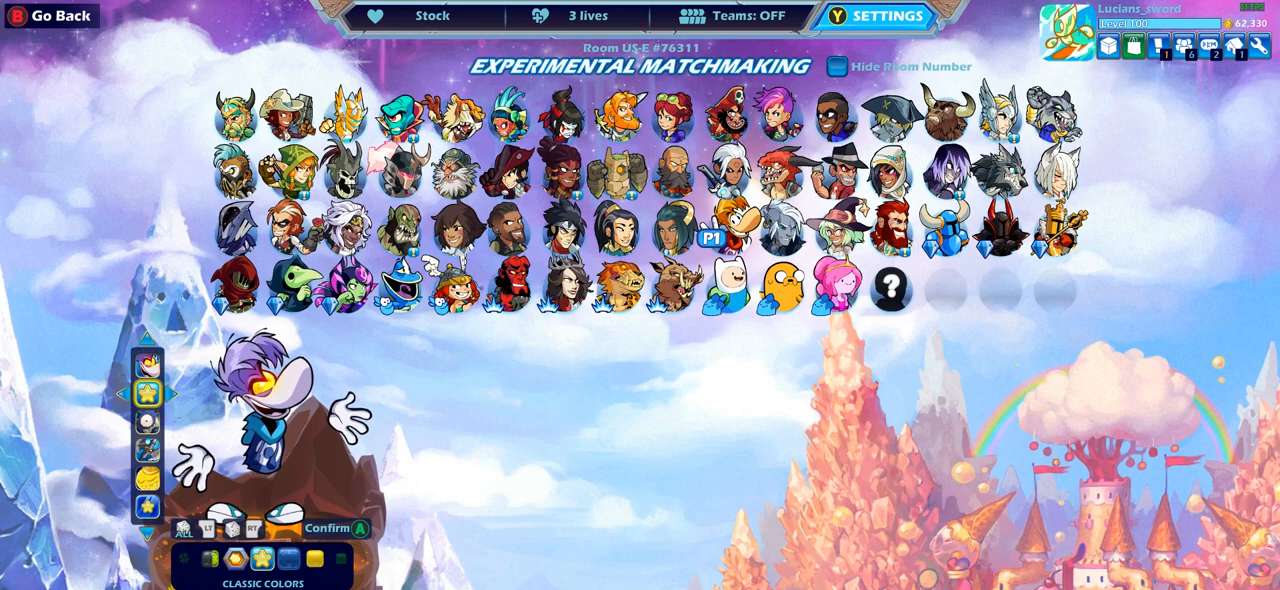
{"buttons": [], "left_stick": "center", "right_stick": "center", "events": [[133, "CIRCLE", "down"], [217, "CIRCLE", "up"]]}
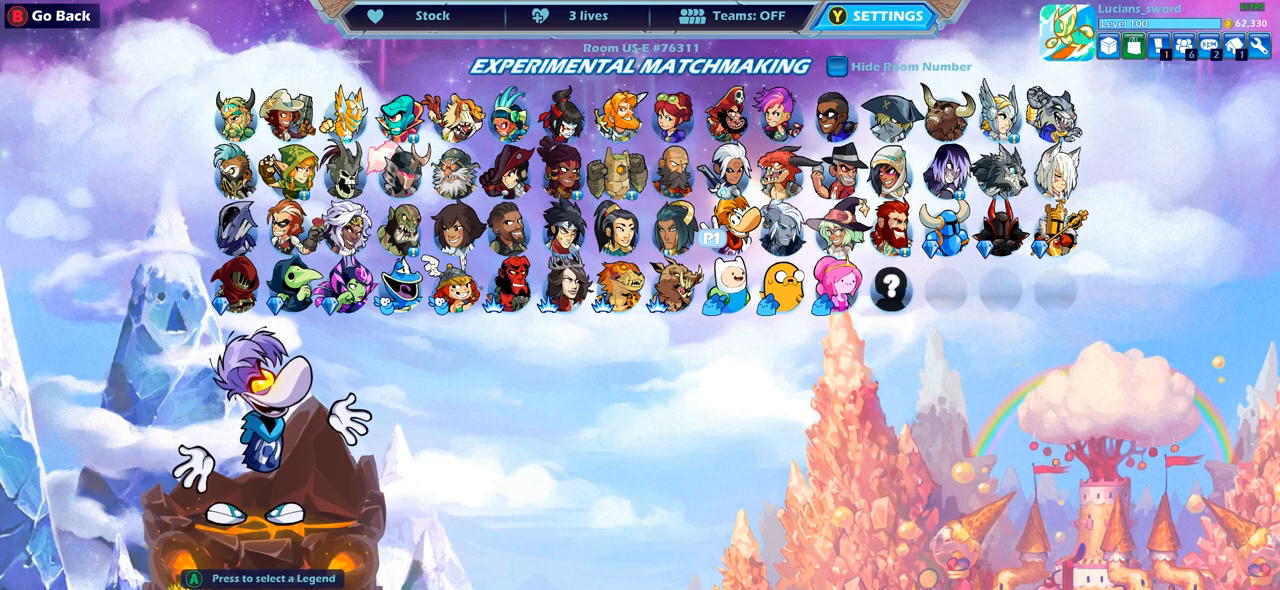
{"buttons": [], "left_stick": "center", "right_stick": "center", "events": []}
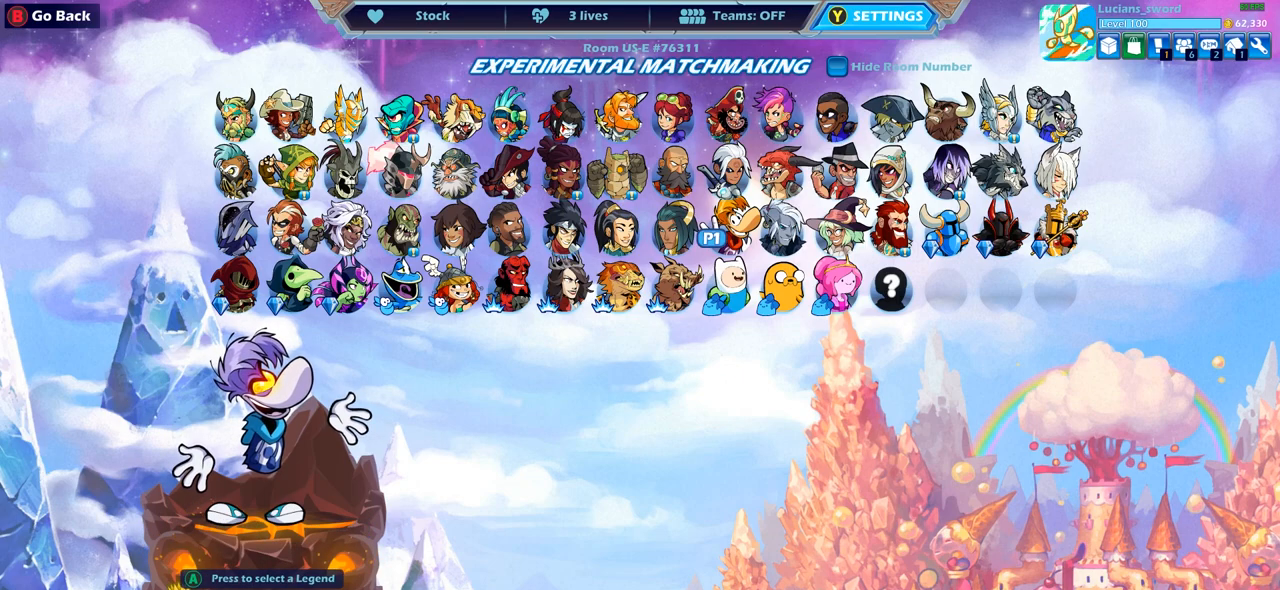
{"buttons": ["DPAD_LEFT"], "left_stick": "center", "right_stick": "center", "events": [[50, "DPAD_DOWN", "down"], [150, "DPAD_DOWN", "up"], [250, "DPAD_LEFT", "down"], [367, "DPAD_LEFT", "up"], [433, "DPAD_LEFT", "down"]]}